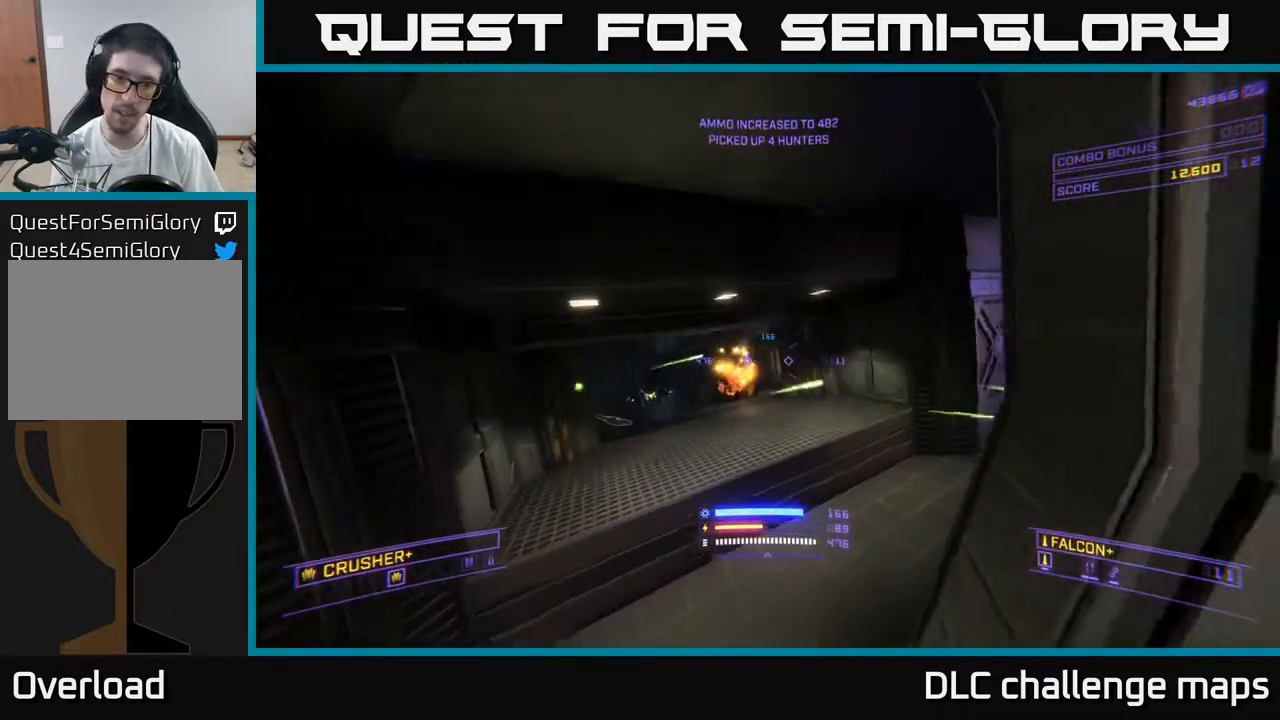
Gameplay with a controller (Xbox layout); each line is a JSON object with the inputs held at the frame after it. "events" lists button and stick changes between this image and that frame as [ms after this image, input, new state], when the widget could be followed in between. Not read: L1.
{"buttons": ["X"], "left_stick": "down-left", "right_stick": "up", "events": [[17, "A", "down"], [67, "right_stick", "up"], [117, "A", "up"], [133, "right_stick", "center"], [200, "right_stick", "down"], [233, "R2", "down"], [283, "left_stick", "left"], [300, "R2", "up"], [300, "X", "down"], [350, "left_stick", "down-left"], [400, "right_stick", "left"], [500, "right_stick", "up"]]}
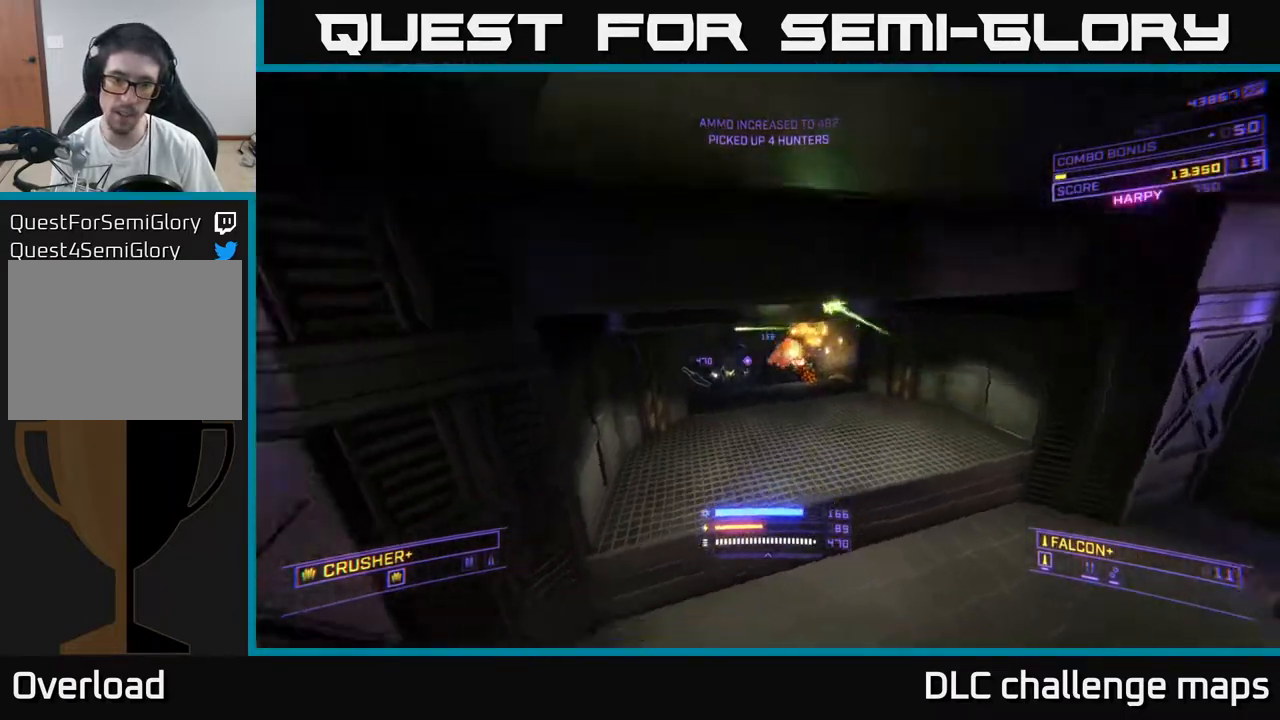
{"buttons": ["X", "L2"], "left_stick": "up-right", "right_stick": "down", "events": [[100, "R2", "down"], [117, "left_stick", "right"], [150, "right_stick", "right"], [167, "R2", "up"], [200, "right_stick", "center"], [267, "left_stick", "up-right"], [367, "right_stick", "right"], [467, "L2", "down"], [467, "right_stick", "down"]]}
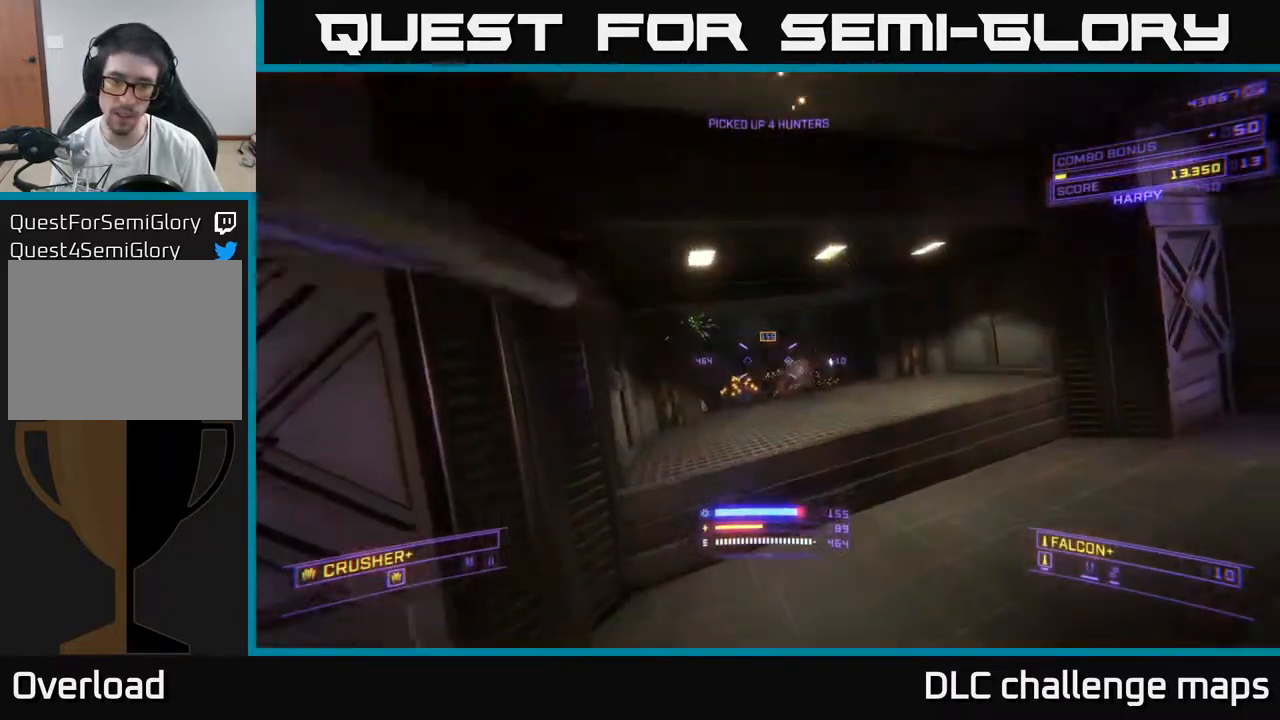
{"buttons": ["A"], "left_stick": "up-right", "right_stick": "center", "events": [[17, "right_stick", "down-left"], [33, "X", "up"], [83, "L2", "up"], [117, "left_stick", "up"], [117, "right_stick", "center"], [250, "left_stick", "up-right"], [350, "A", "down"]]}
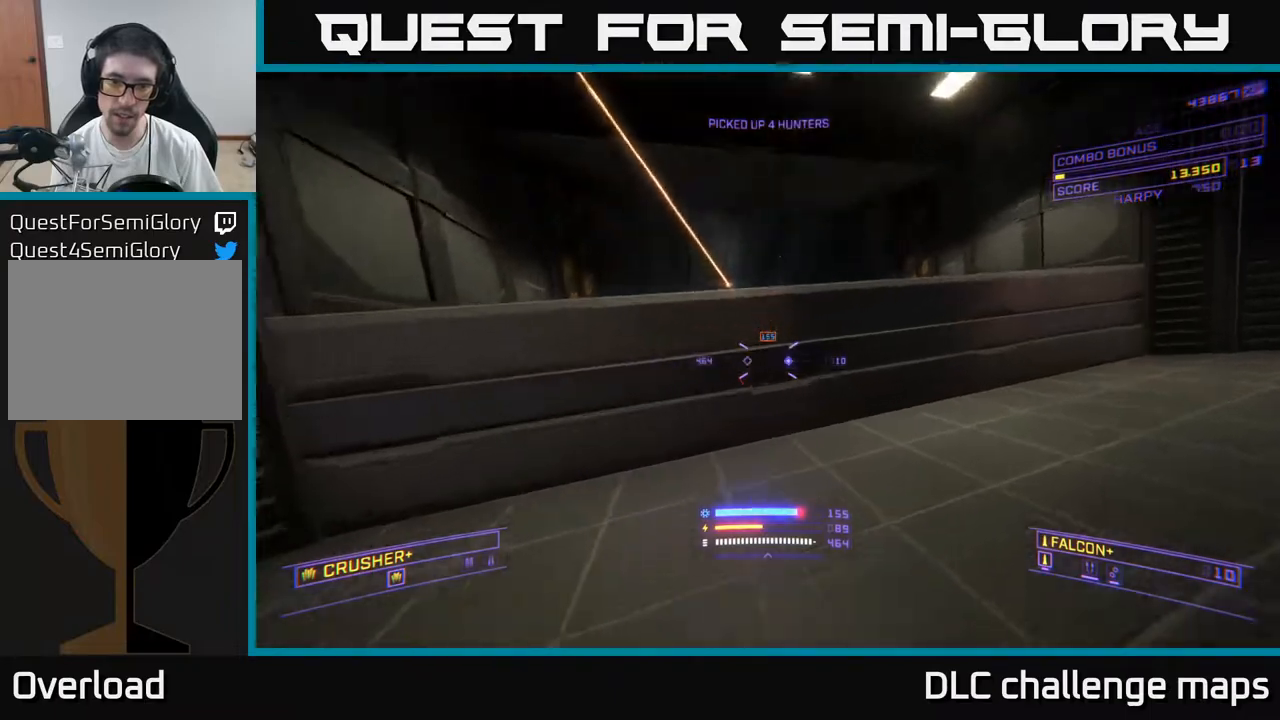
{"buttons": ["A"], "left_stick": "up-left", "right_stick": "center", "events": [[117, "right_stick", "down"], [300, "left_stick", "up-left"], [300, "right_stick", "center"]]}
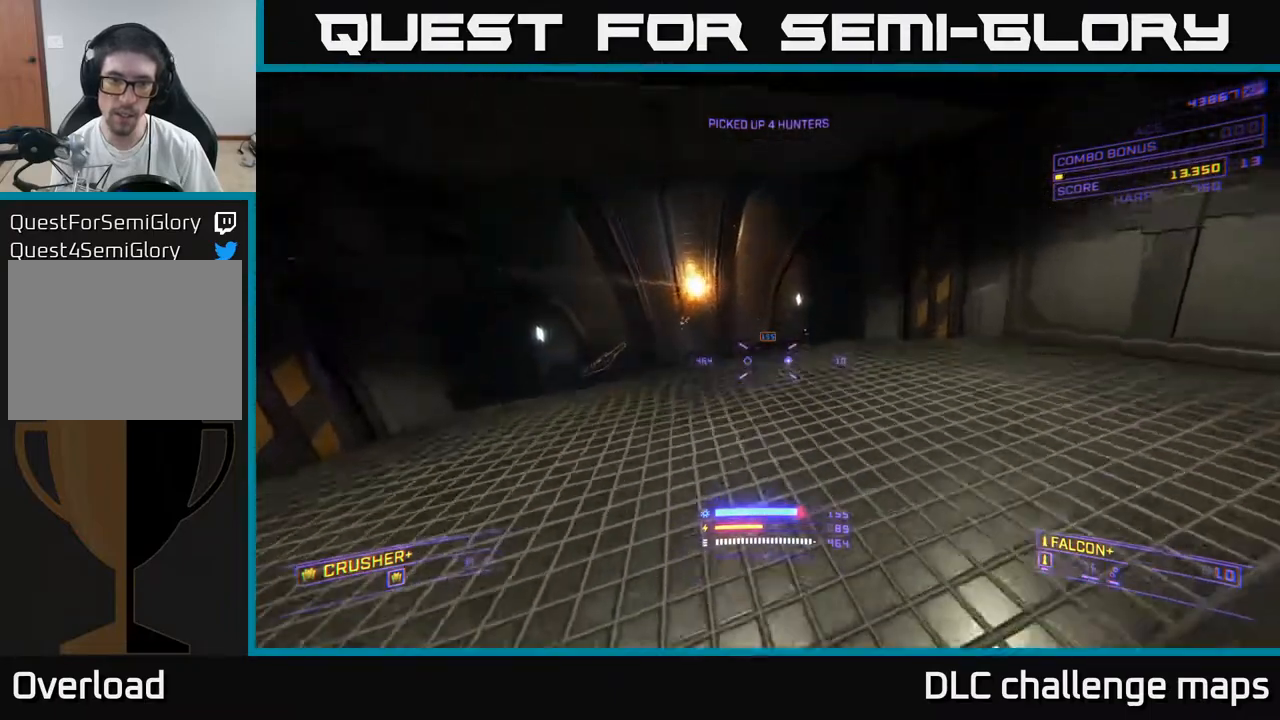
{"buttons": [], "left_stick": "up-left", "right_stick": "center", "events": [[17, "right_stick", "down-right"], [50, "A", "up"], [67, "right_stick", "down"], [267, "right_stick", "center"], [317, "X", "down"], [450, "X", "up"]]}
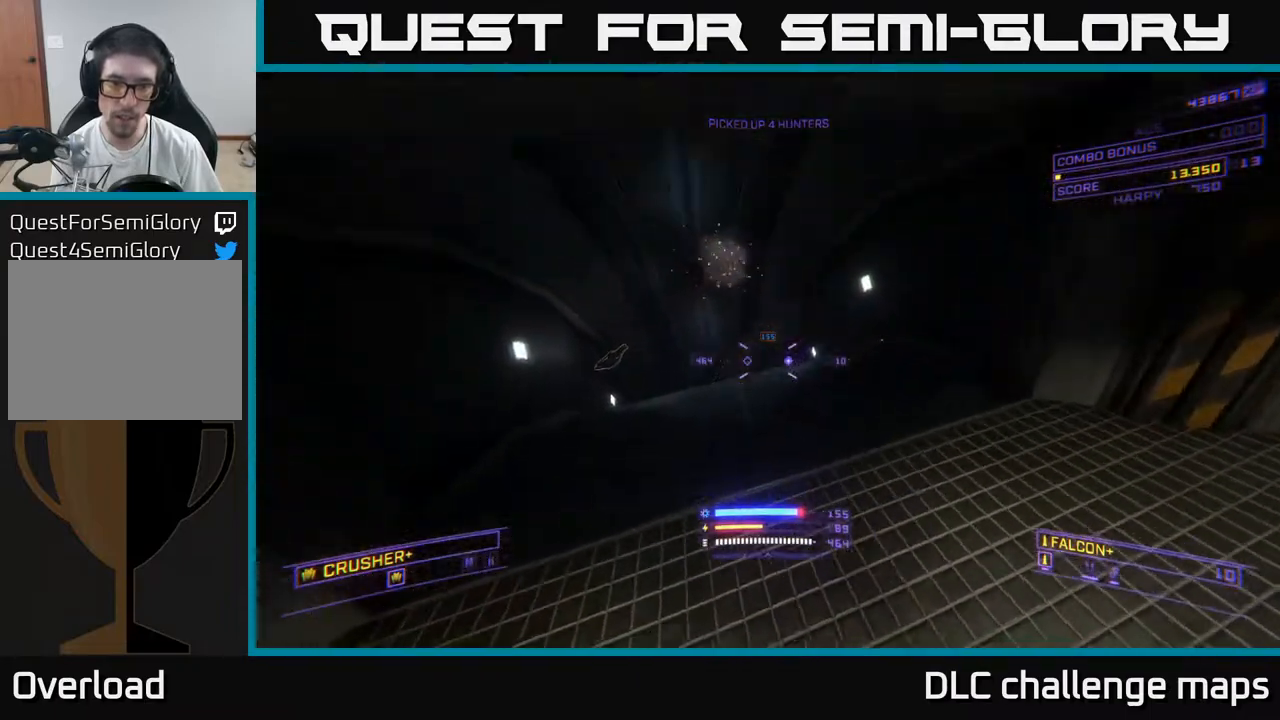
{"buttons": ["A"], "left_stick": "up-right", "right_stick": "down", "events": [[17, "right_stick", "up"], [83, "right_stick", "center"], [150, "right_stick", "down-right"], [183, "left_stick", "up"], [233, "A", "down"], [233, "right_stick", "down"], [317, "left_stick", "up-right"]]}
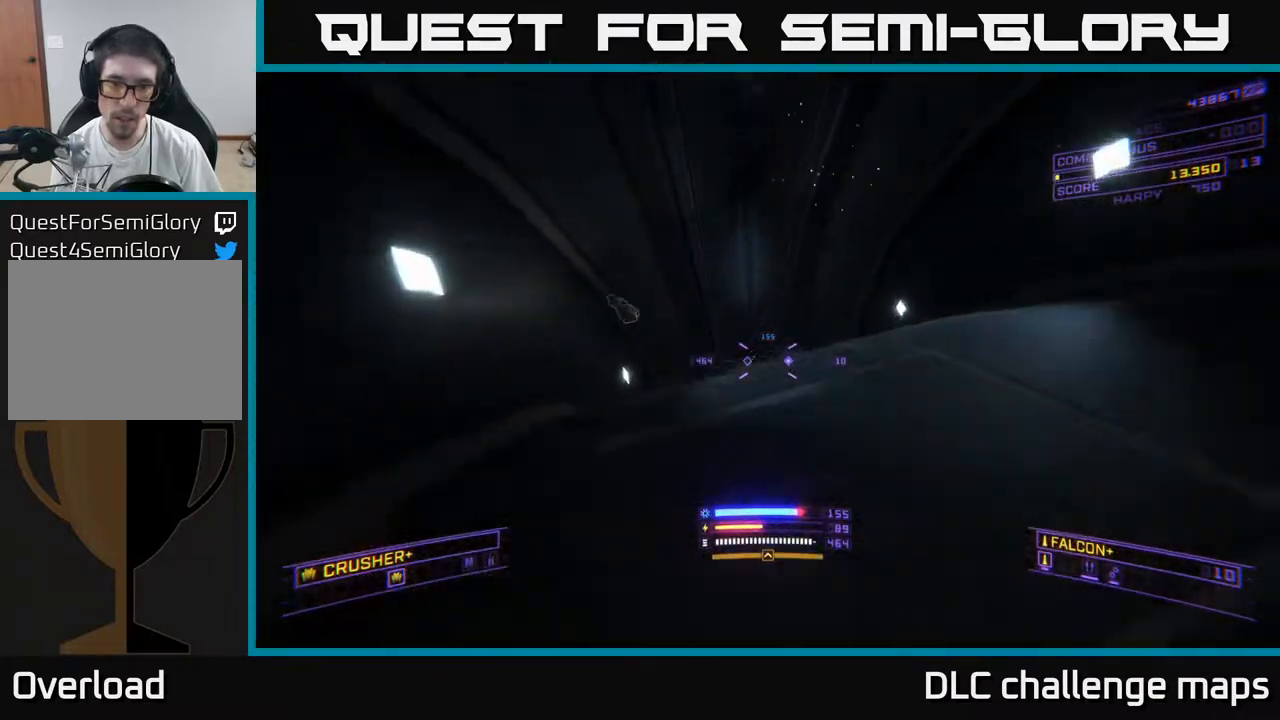
{"buttons": ["A"], "left_stick": "up-right", "right_stick": "right", "events": [[433, "right_stick", "right"]]}
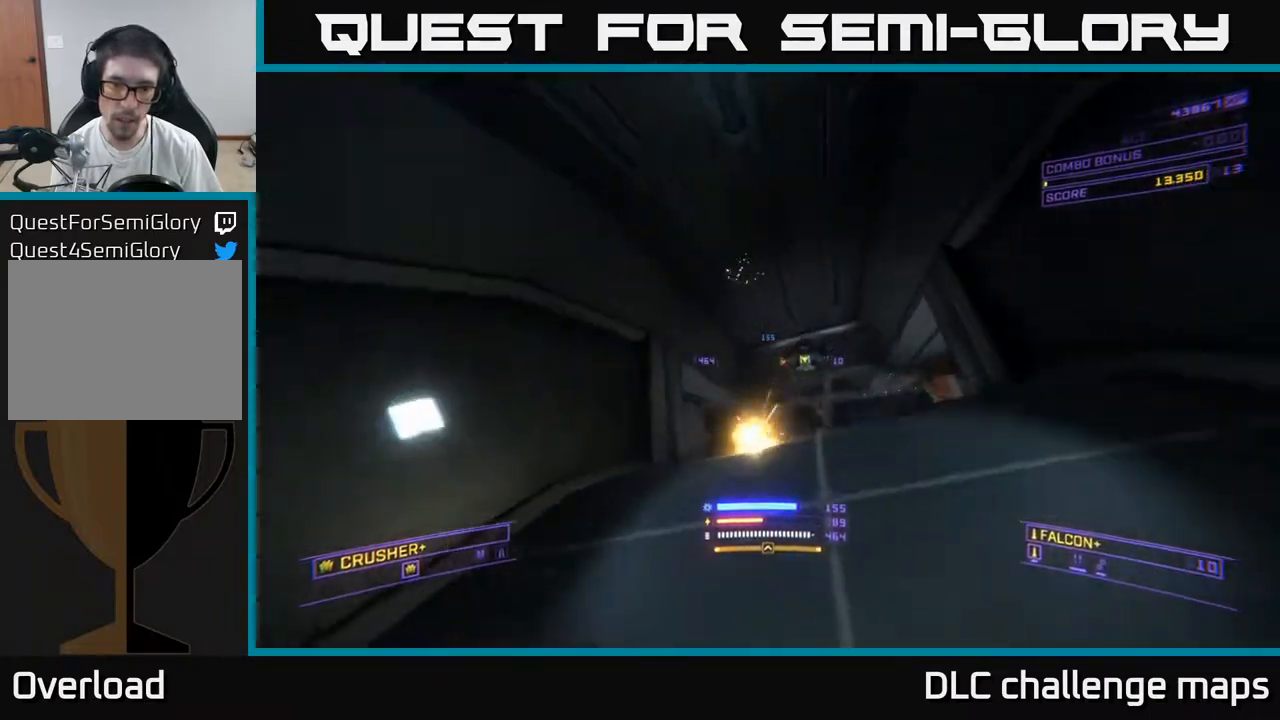
{"buttons": [], "left_stick": "up", "right_stick": "down", "events": [[133, "A", "up"], [133, "left_stick", "up-left"], [150, "right_stick", "center"], [183, "R2", "down"], [183, "left_stick", "left"], [267, "R2", "up"], [267, "right_stick", "down"], [283, "left_stick", "up-left"], [500, "left_stick", "up"]]}
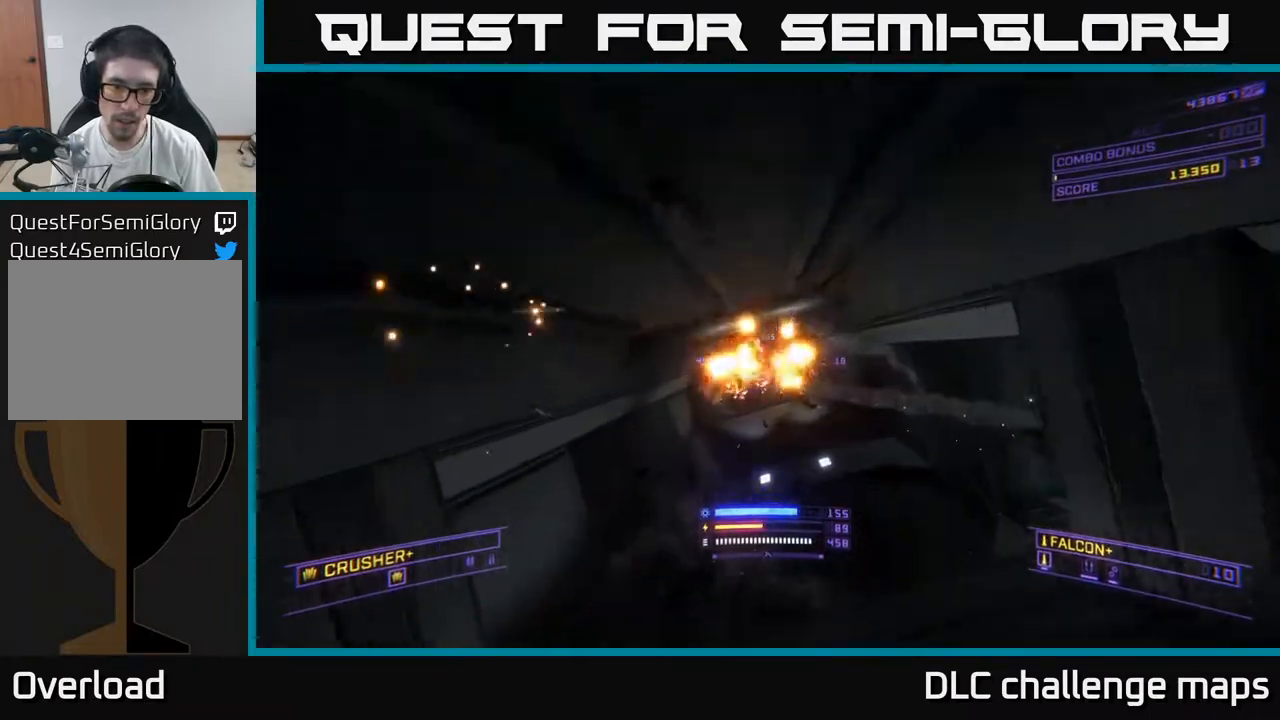
{"buttons": ["R2"], "left_stick": "down", "right_stick": "down", "events": [[33, "L2", "down"], [50, "right_stick", "center"], [150, "L2", "up"], [233, "right_stick", "up"], [433, "left_stick", "down"], [450, "R2", "down"], [483, "right_stick", "down"]]}
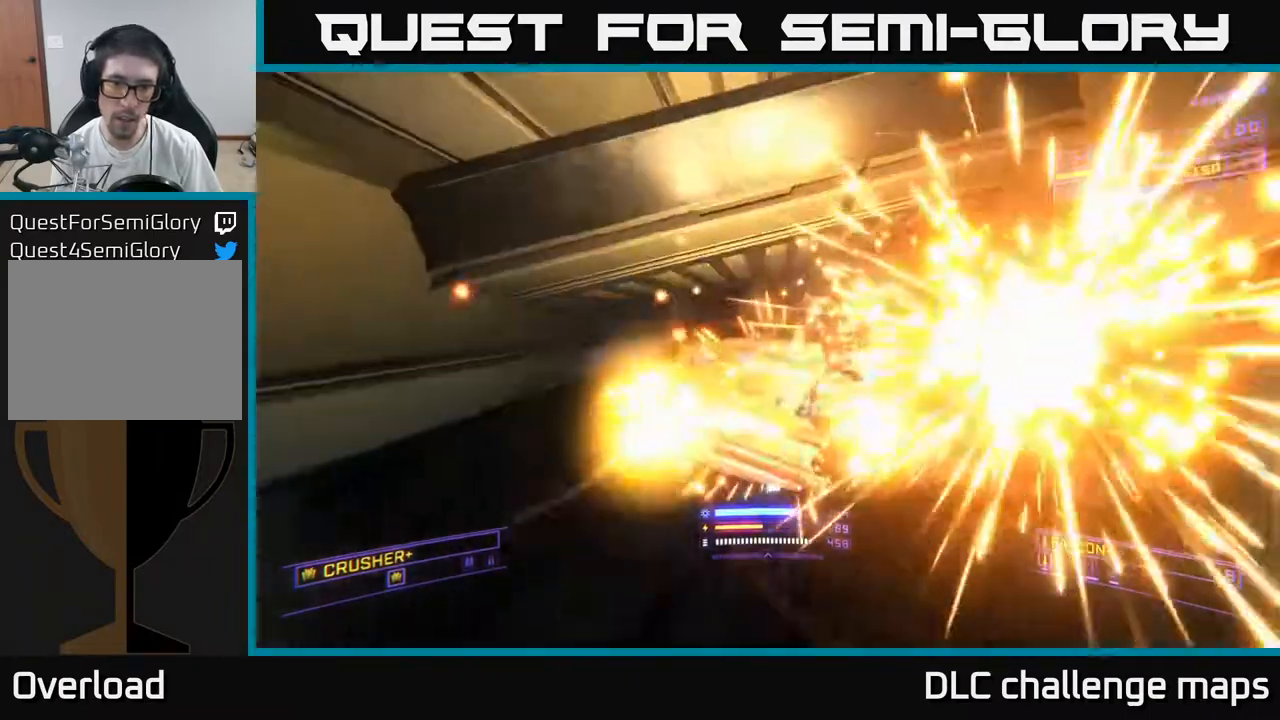
{"buttons": ["A"], "left_stick": "up-left", "right_stick": "right", "events": [[33, "R2", "up"], [33, "X", "down"], [167, "right_stick", "center"], [217, "left_stick", "up"], [317, "X", "up"], [400, "left_stick", "up-left"], [400, "right_stick", "up-right"], [433, "A", "down"], [467, "right_stick", "right"]]}
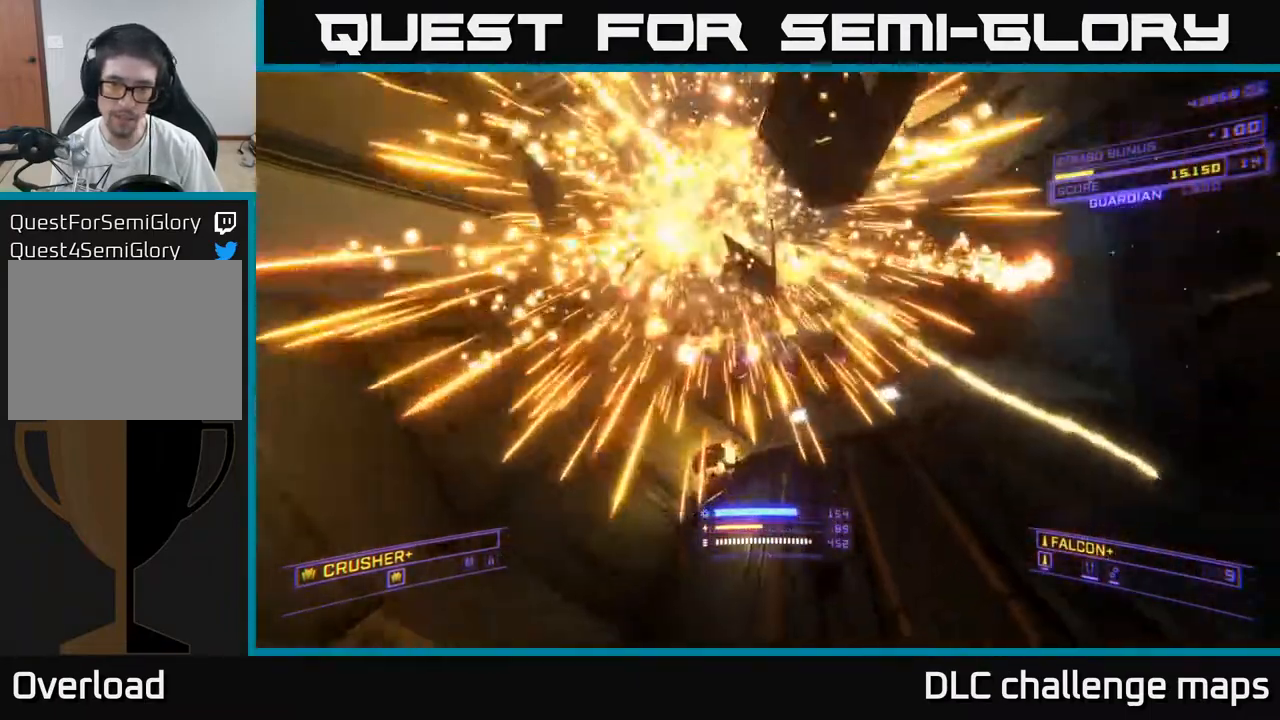
{"buttons": ["R3"], "left_stick": "up-left", "right_stick": "right", "events": [[217, "A", "up"], [400, "R3", "down"]]}
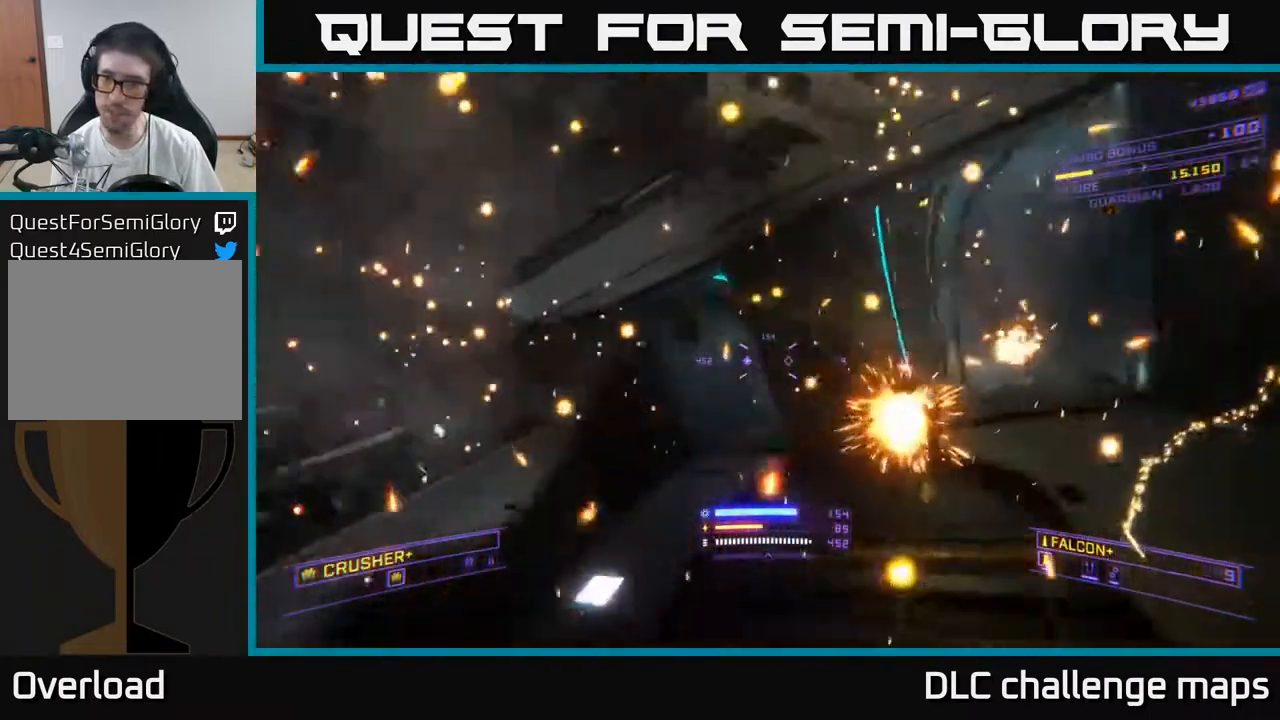
{"buttons": [], "left_stick": "up-right", "right_stick": "left", "events": [[67, "A", "down"], [67, "R3", "up"], [100, "left_stick", "up-right"], [283, "right_stick", "center"], [400, "A", "up"], [500, "right_stick", "left"]]}
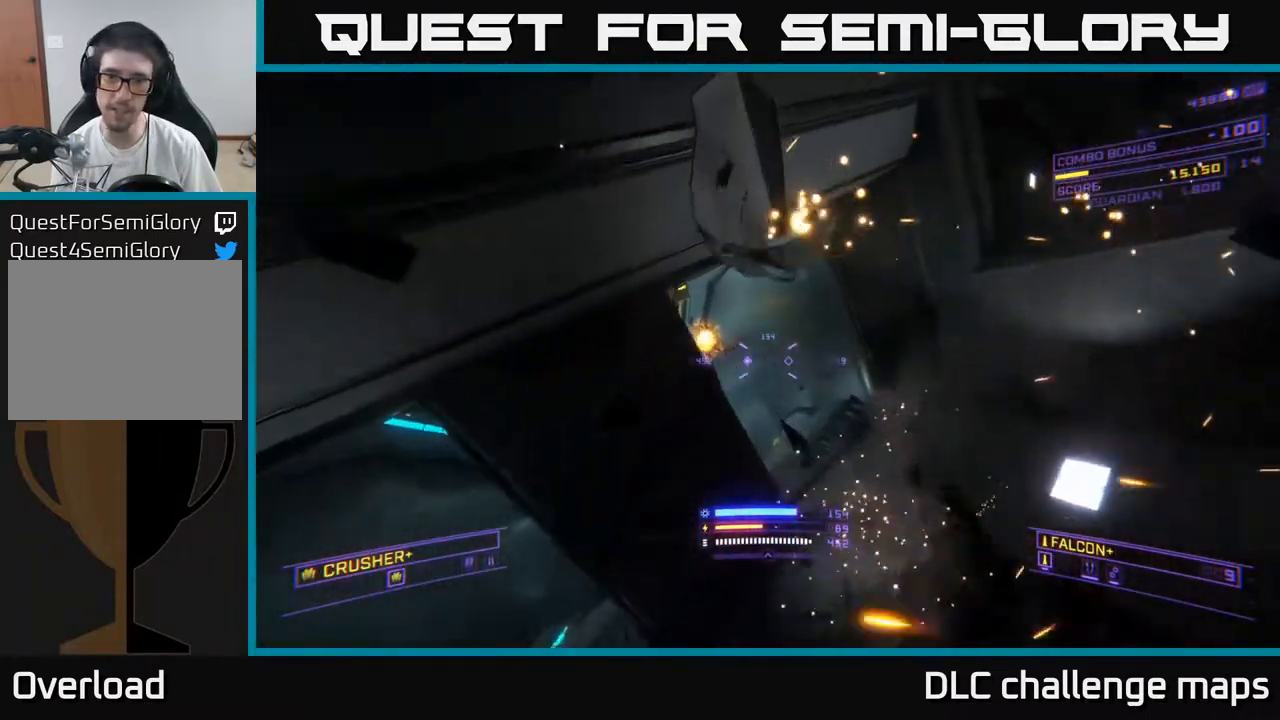
{"buttons": [], "left_stick": "up", "right_stick": "up-left", "events": [[200, "L3", "down"], [200, "X", "down"], [233, "right_stick", "down-left"], [317, "L3", "up"], [350, "right_stick", "left"], [417, "X", "up"], [483, "left_stick", "up"], [500, "right_stick", "up-left"]]}
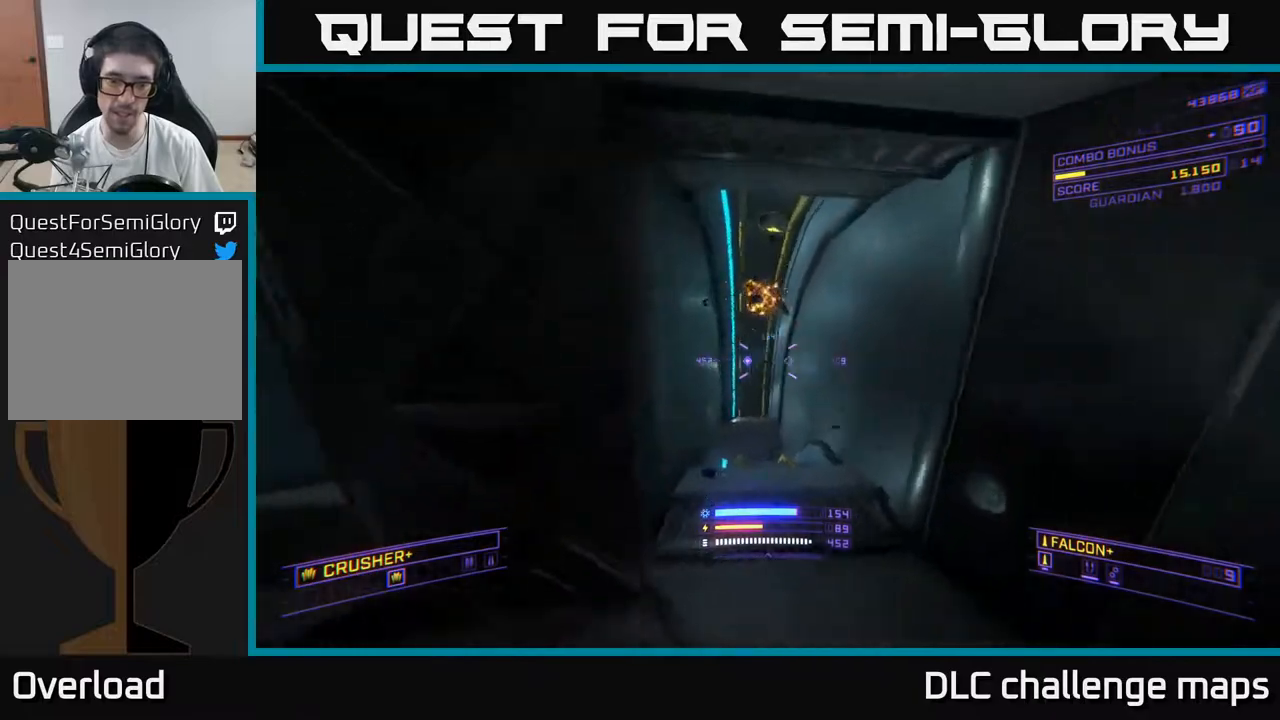
{"buttons": ["R3"], "left_stick": "up", "right_stick": "down-right", "events": [[167, "right_stick", "right"], [283, "right_stick", "down-right"], [367, "R3", "down"]]}
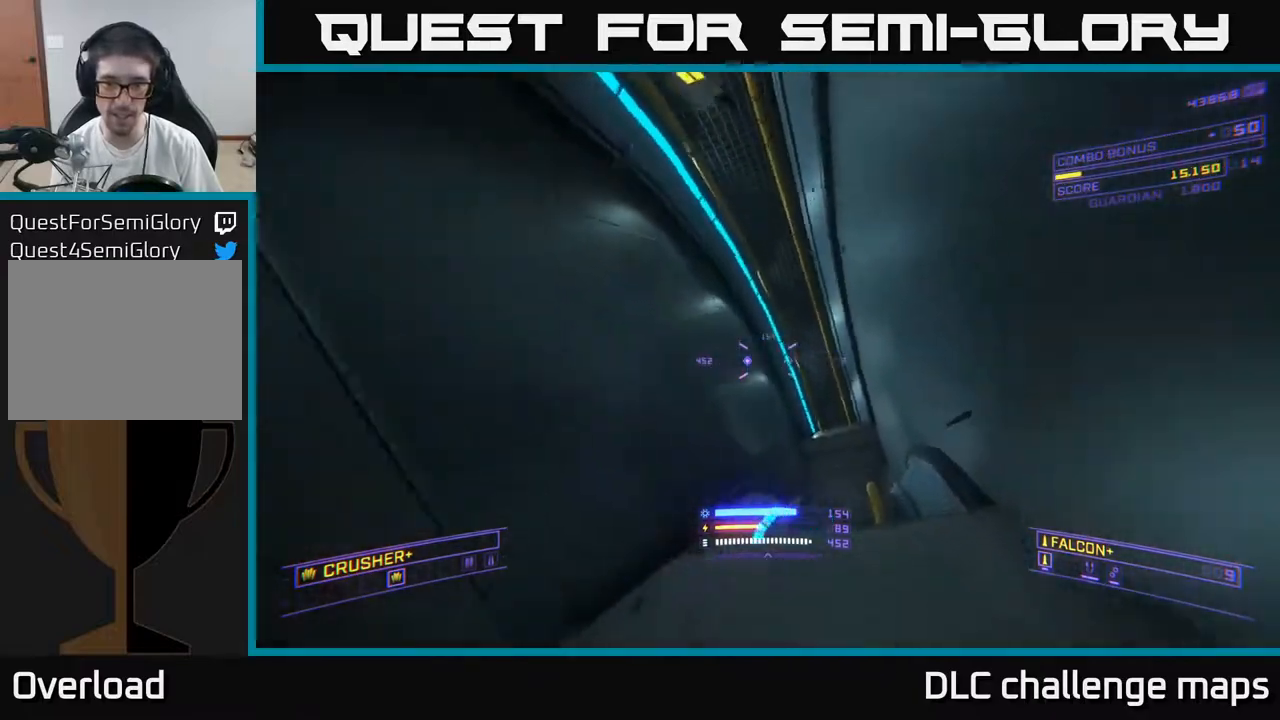
{"buttons": [], "left_stick": "up", "right_stick": "right", "events": [[83, "left_stick", "up-left"], [300, "R3", "up"], [300, "right_stick", "right"], [333, "left_stick", "up"]]}
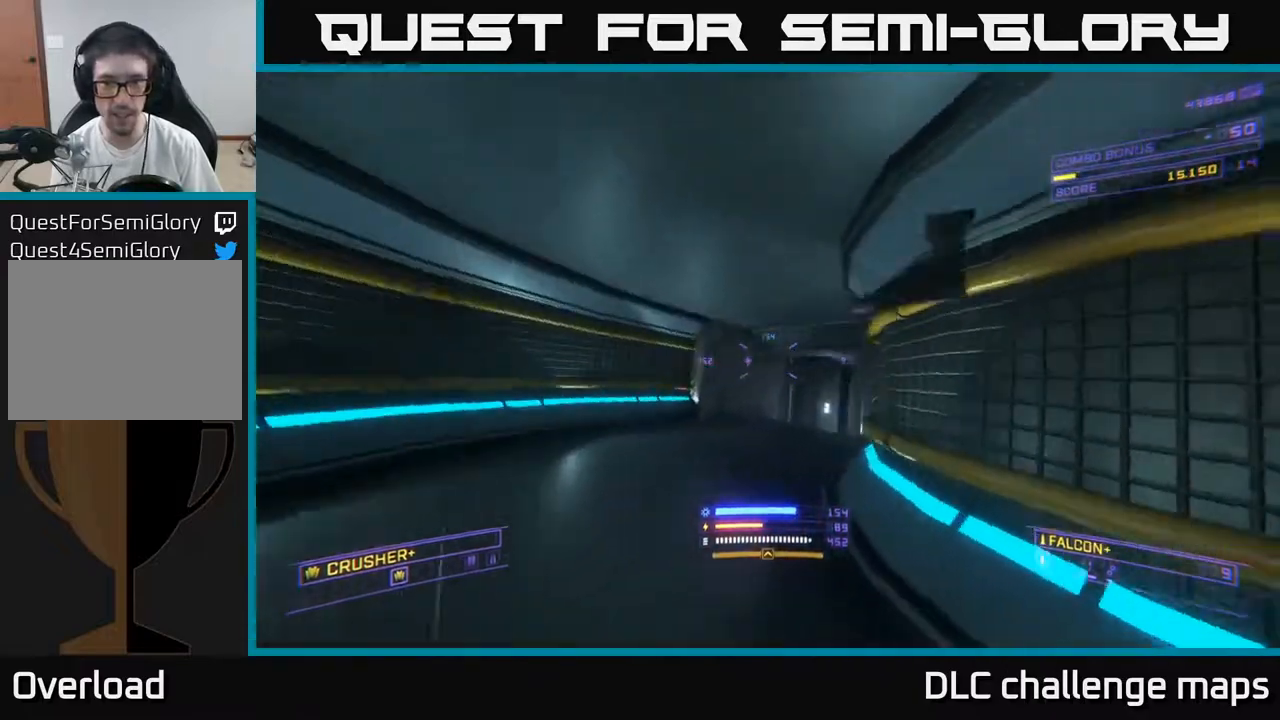
{"buttons": [], "left_stick": "up", "right_stick": "center", "events": [[100, "right_stick", "down"], [350, "right_stick", "center"]]}
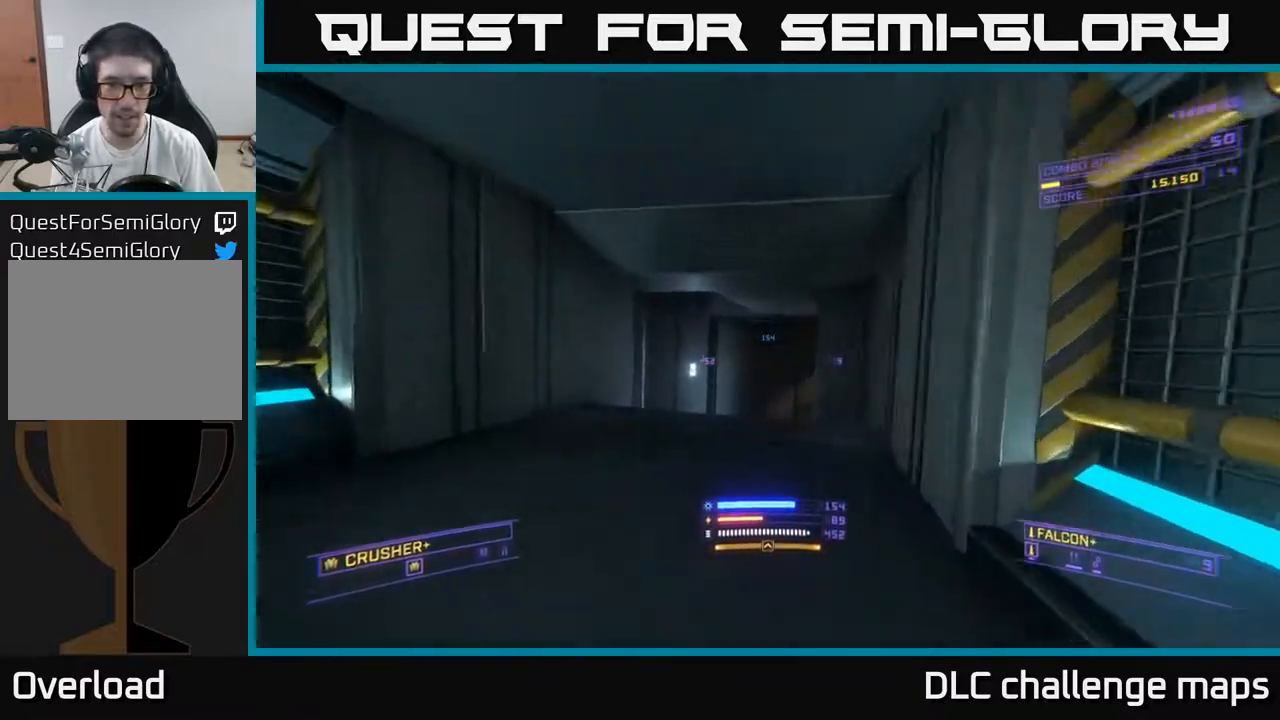
{"buttons": [], "left_stick": "up", "right_stick": "down", "events": [[100, "right_stick", "down"], [350, "right_stick", "right"], [400, "right_stick", "down-right"], [500, "right_stick", "down"]]}
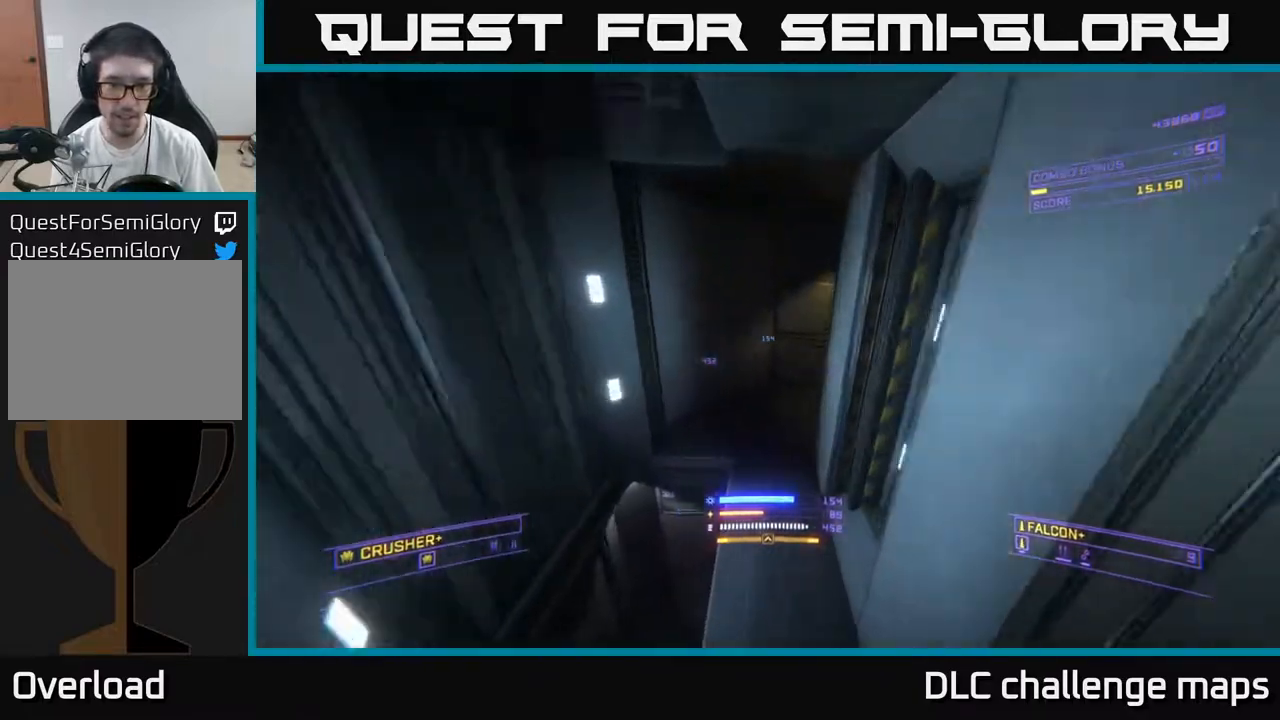
{"buttons": ["X"], "left_stick": "up-left", "right_stick": "right", "events": [[133, "right_stick", "right"], [200, "X", "down"], [200, "left_stick", "center"], [333, "R3", "down"], [367, "left_stick", "left"], [450, "left_stick", "up-left"], [483, "R3", "up"]]}
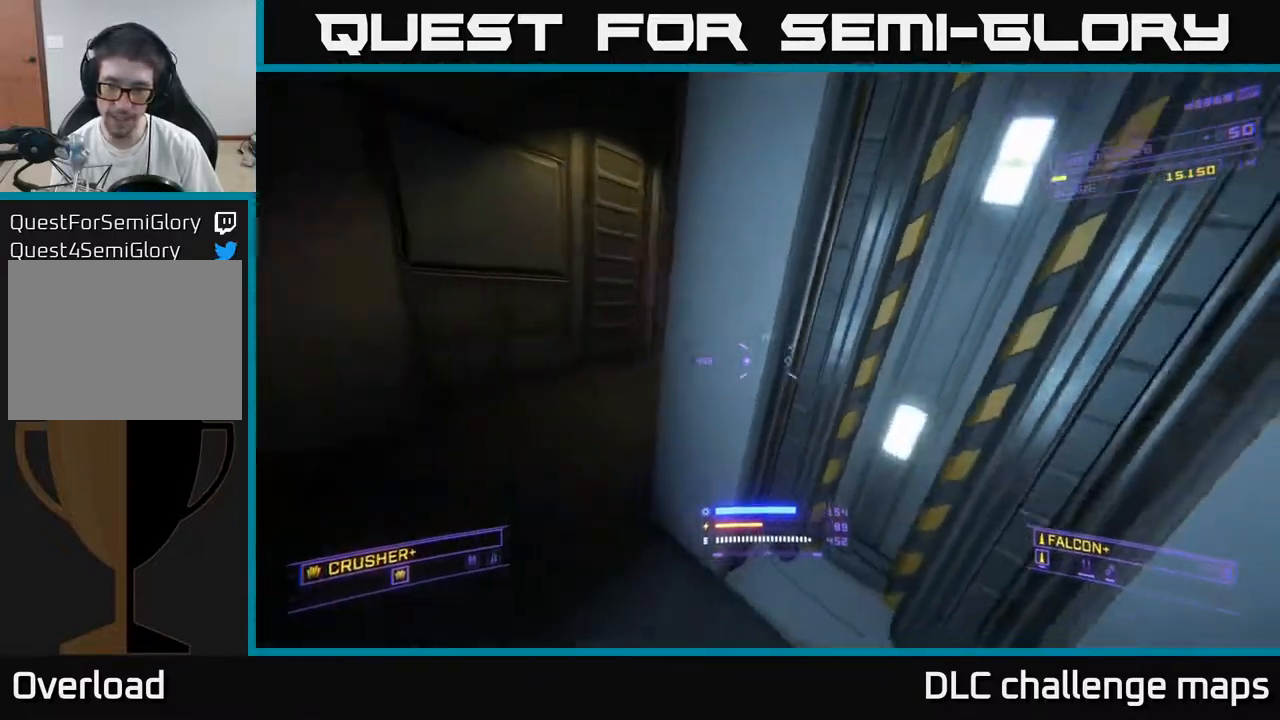
{"buttons": [], "left_stick": "up-left", "right_stick": "center", "events": [[50, "X", "up"], [67, "right_stick", "up"], [250, "A", "down"], [450, "A", "up"], [450, "right_stick", "center"]]}
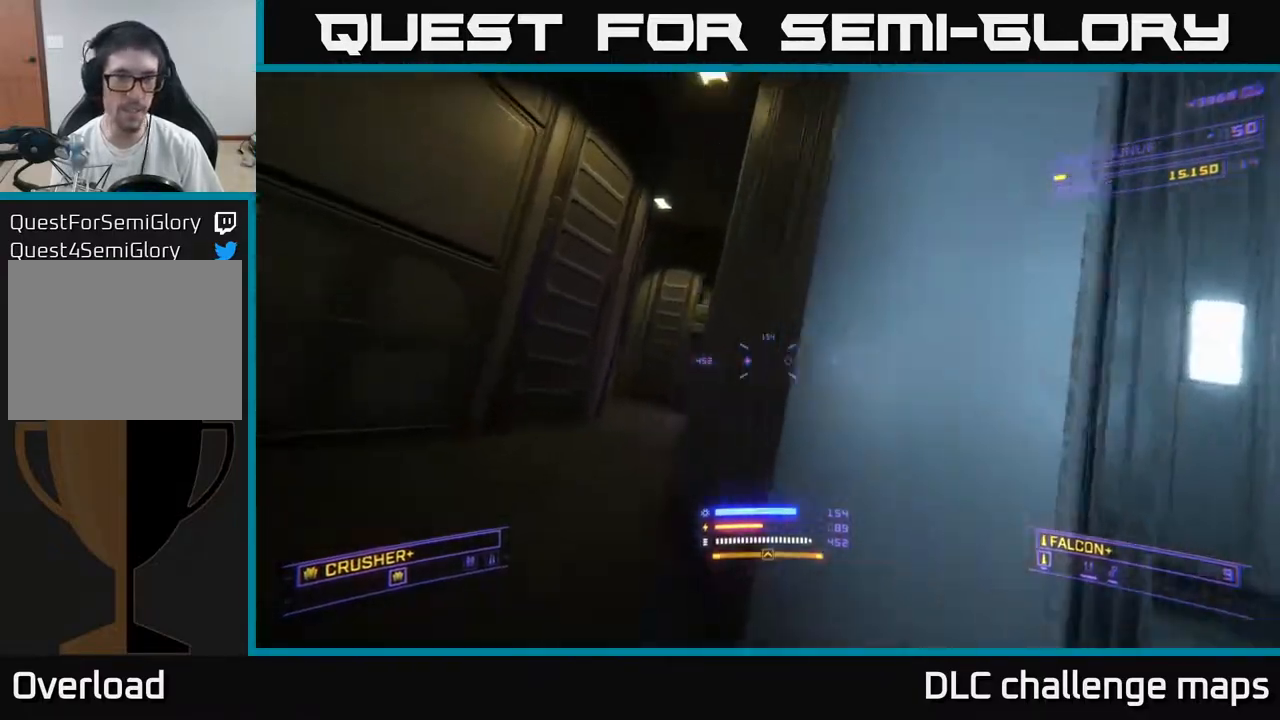
{"buttons": [], "left_stick": "up", "right_stick": "center", "events": [[33, "X", "down"], [50, "right_stick", "down"], [100, "right_stick", "down-right"], [117, "left_stick", "up"], [167, "X", "up"], [267, "right_stick", "center"]]}
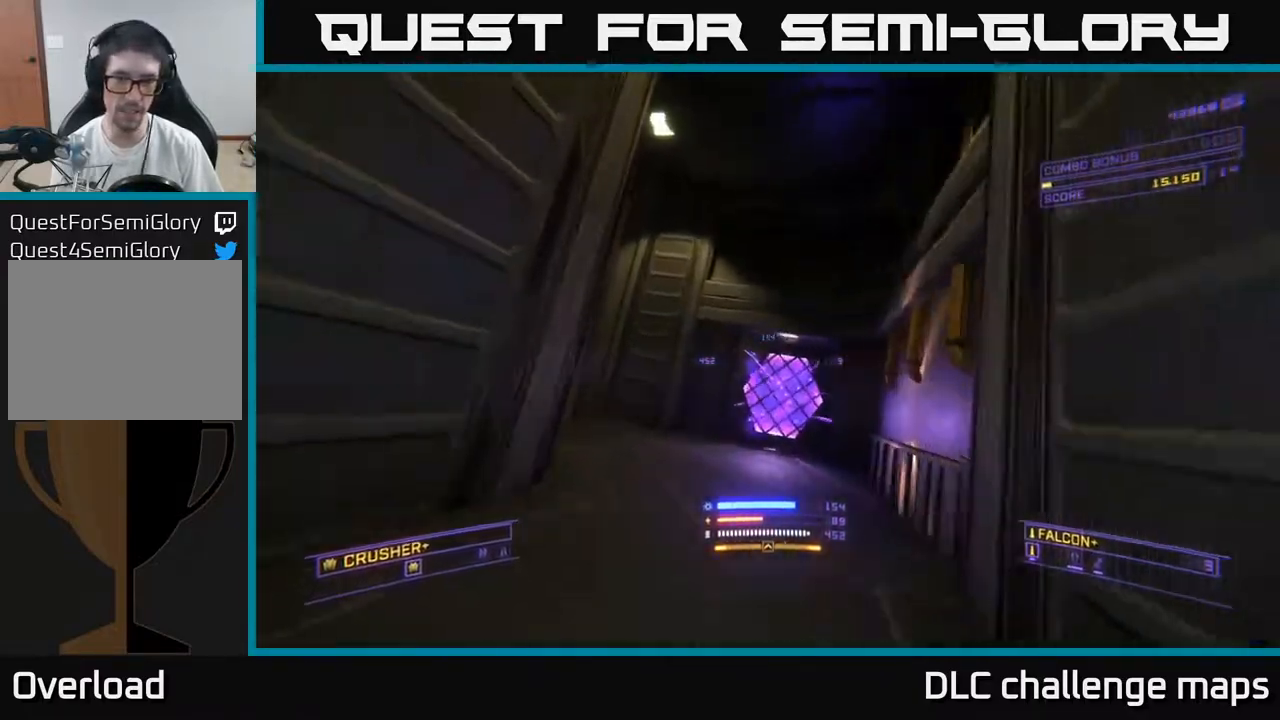
{"buttons": [], "left_stick": "up", "right_stick": "left", "events": [[17, "right_stick", "down-right"], [100, "left_stick", "center"], [150, "right_stick", "left"], [383, "left_stick", "up"]]}
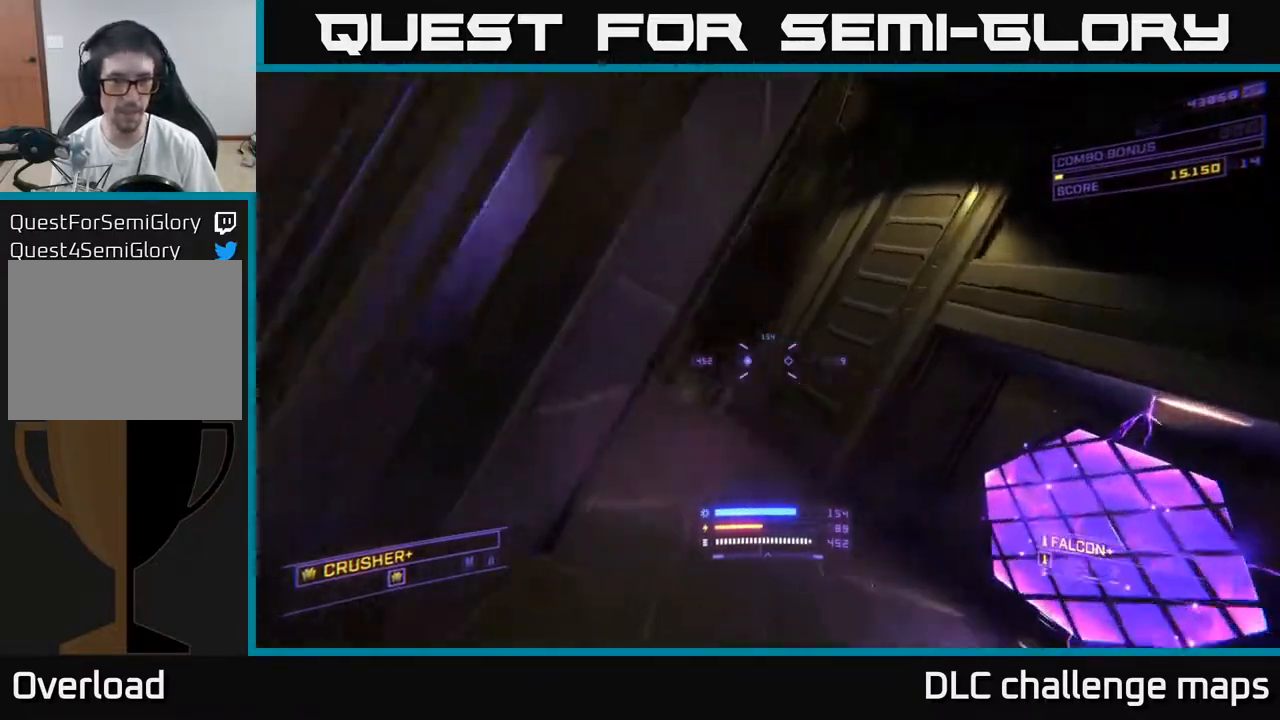
{"buttons": ["A"], "left_stick": "up", "right_stick": "center", "events": [[50, "right_stick", "up-left"], [133, "A", "down"], [150, "right_stick", "center"]]}
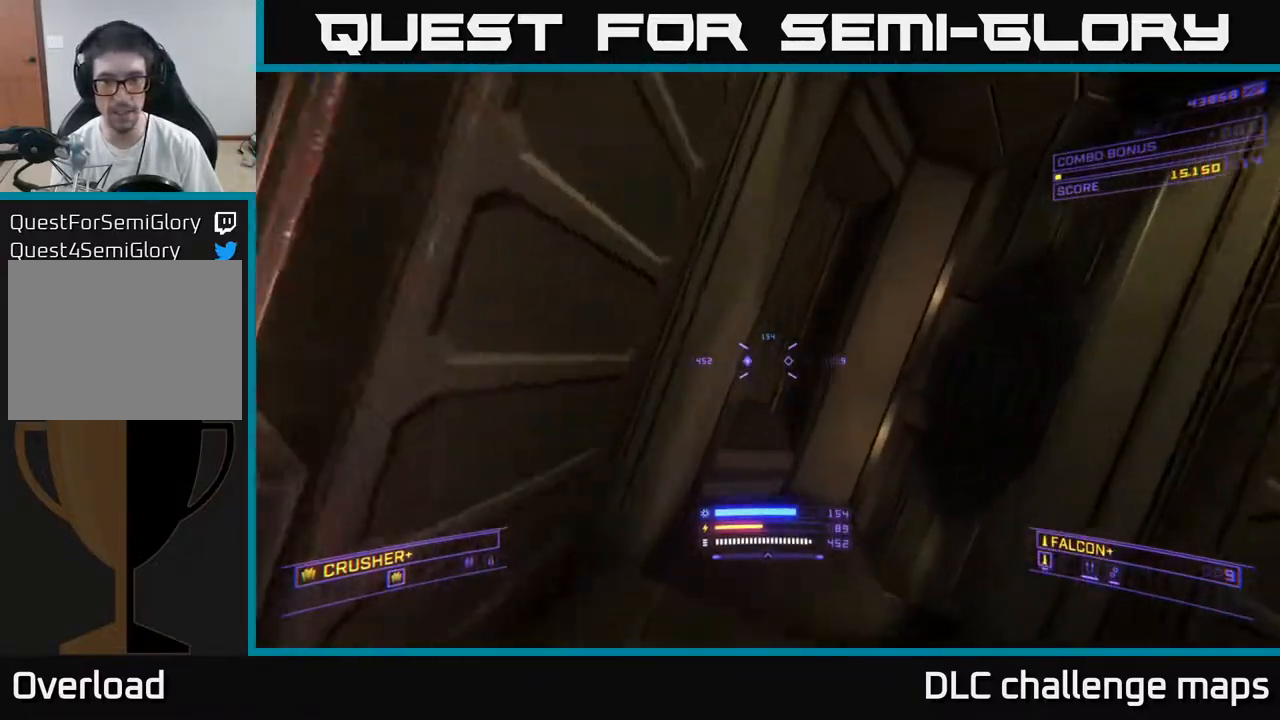
{"buttons": [], "left_stick": "up-left", "right_stick": "down-right", "events": [[17, "A", "up"], [33, "right_stick", "up-right"], [83, "right_stick", "right"], [217, "left_stick", "up-left"], [267, "R3", "down"], [450, "right_stick", "down-right"], [467, "R3", "up"]]}
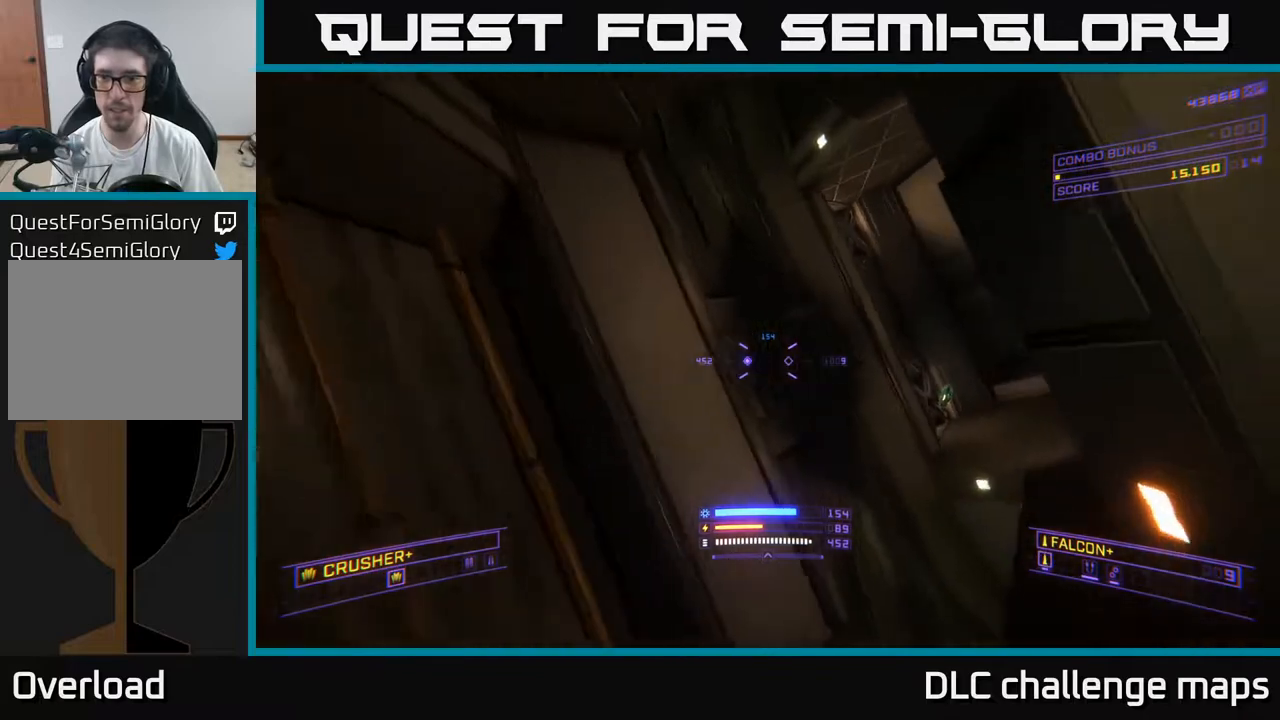
{"buttons": [], "left_stick": "up", "right_stick": "center", "events": [[33, "right_stick", "down"], [67, "left_stick", "up"], [133, "right_stick", "right"], [233, "L3", "down"], [267, "right_stick", "up-right"], [383, "L3", "up"], [433, "right_stick", "center"]]}
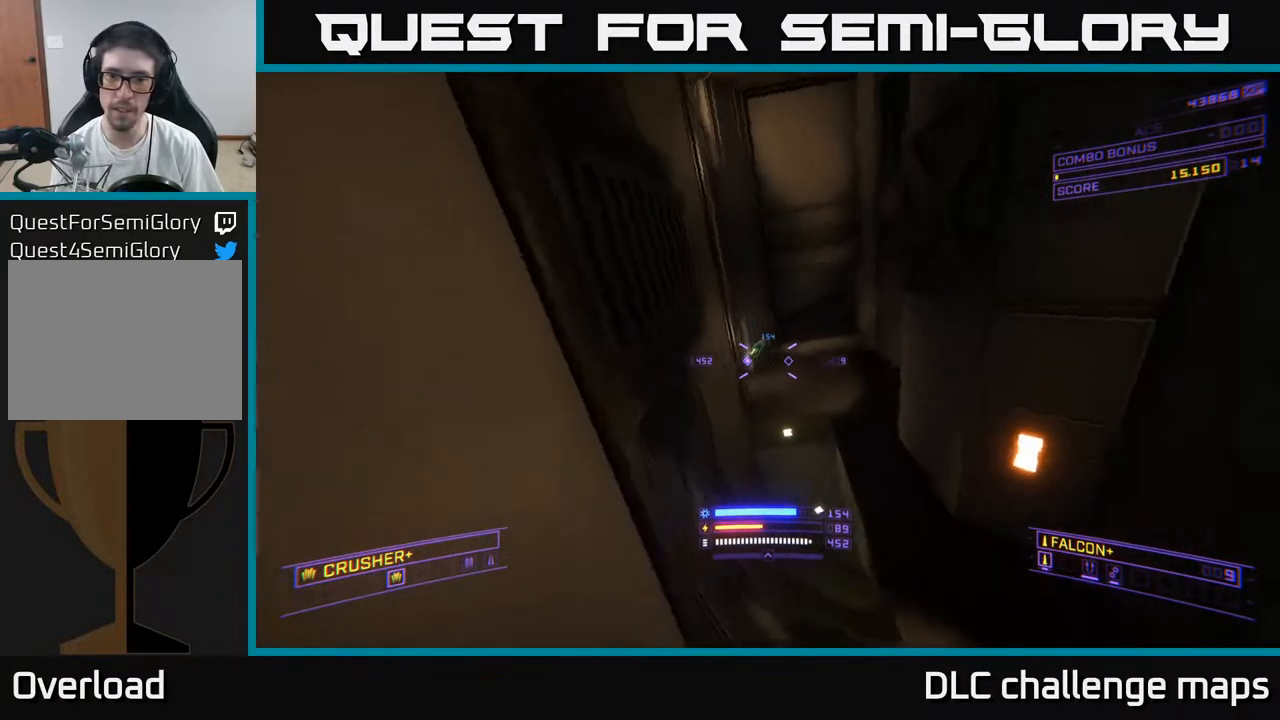
{"buttons": [], "left_stick": "up", "right_stick": "up-right", "events": [[367, "left_stick", "up-right"], [367, "right_stick", "up-right"], [500, "left_stick", "up"]]}
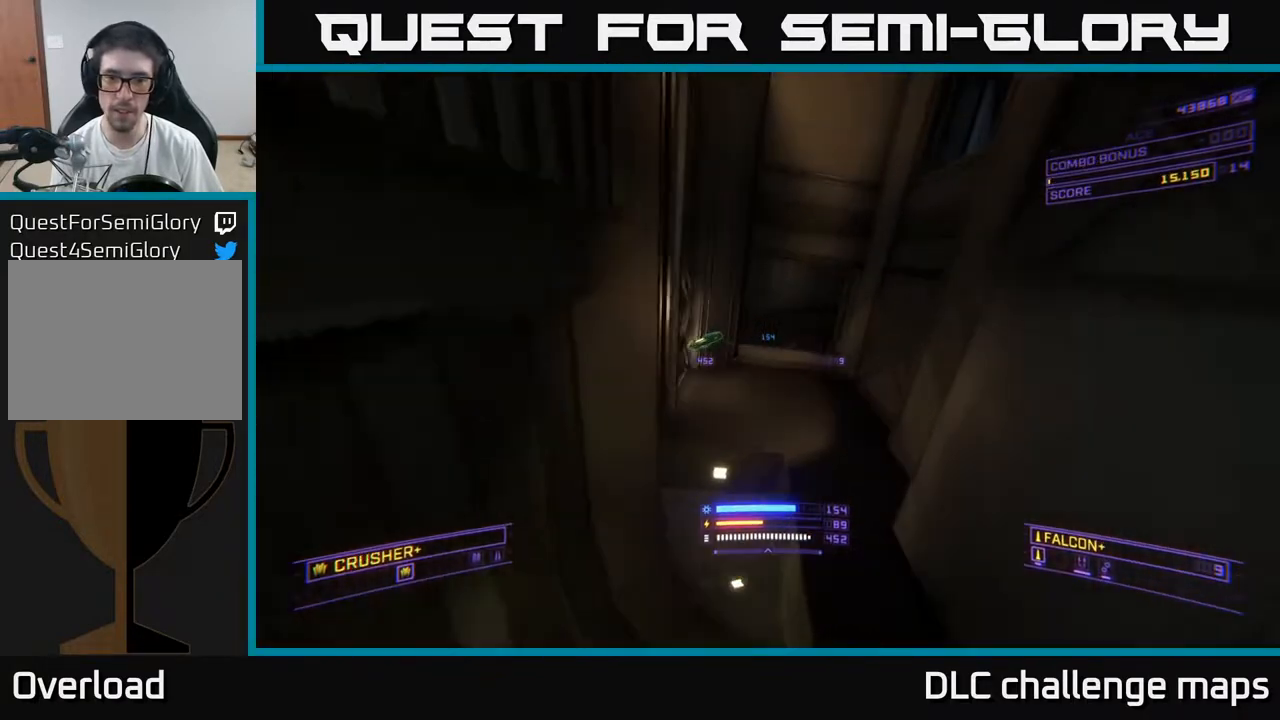
{"buttons": ["A"], "left_stick": "up", "right_stick": "up-right", "events": [[117, "X", "down"], [117, "left_stick", "up-left"], [233, "X", "up"], [350, "A", "down"], [383, "left_stick", "up"]]}
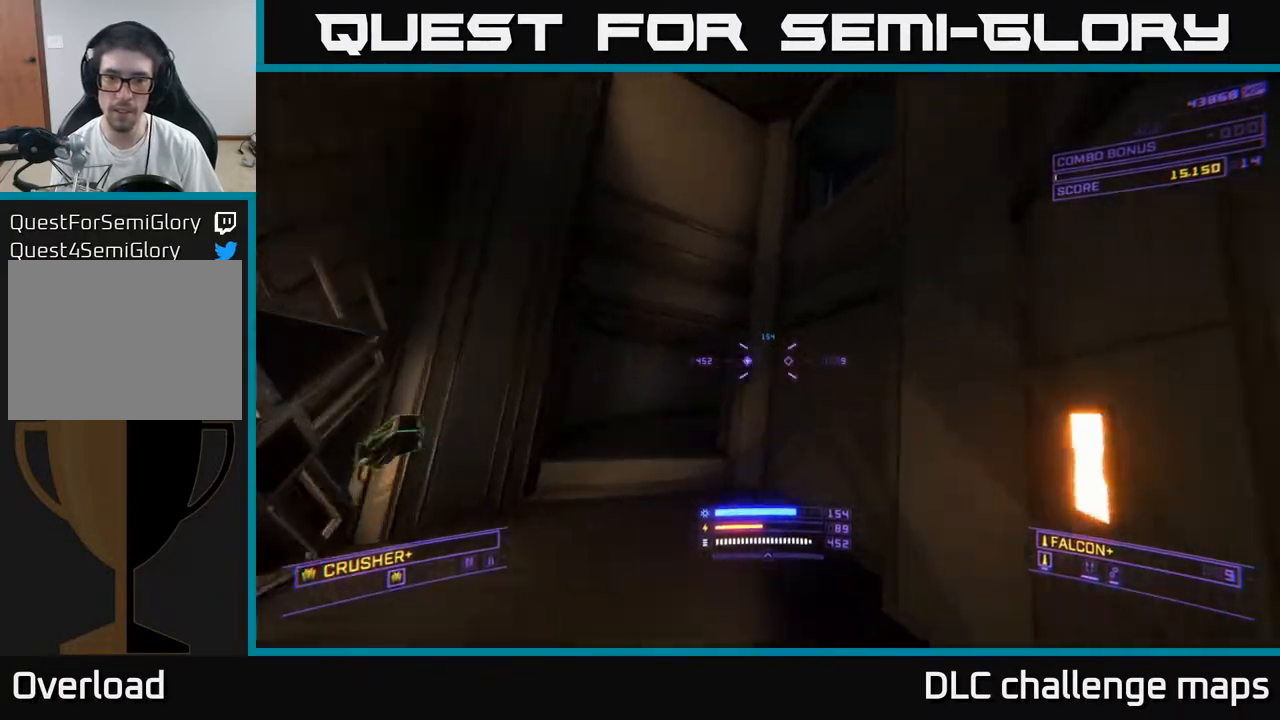
{"buttons": ["A"], "left_stick": "up", "right_stick": "right", "events": [[83, "right_stick", "center"], [183, "right_stick", "right"], [267, "left_stick", "up-left"], [500, "left_stick", "up"]]}
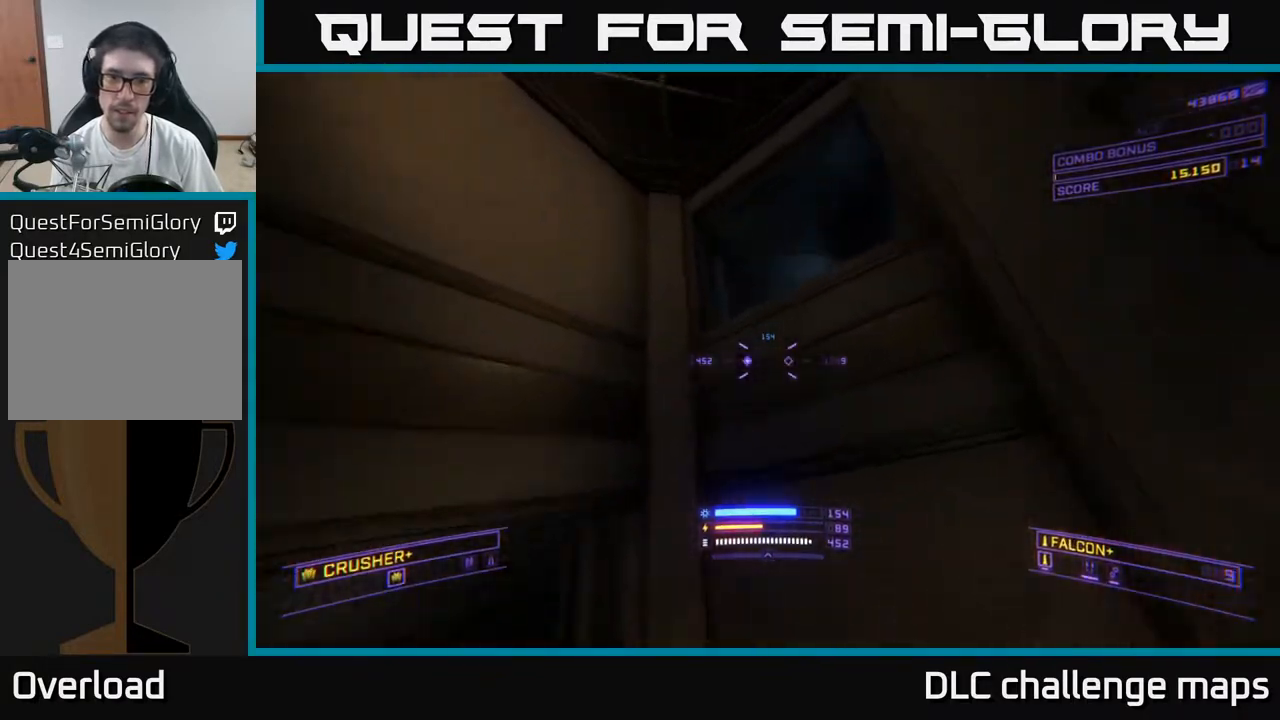
{"buttons": [], "left_stick": "up", "right_stick": "down", "events": [[17, "right_stick", "down-right"], [117, "left_stick", "up-right"], [267, "A", "up"], [267, "right_stick", "down"], [283, "left_stick", "up"]]}
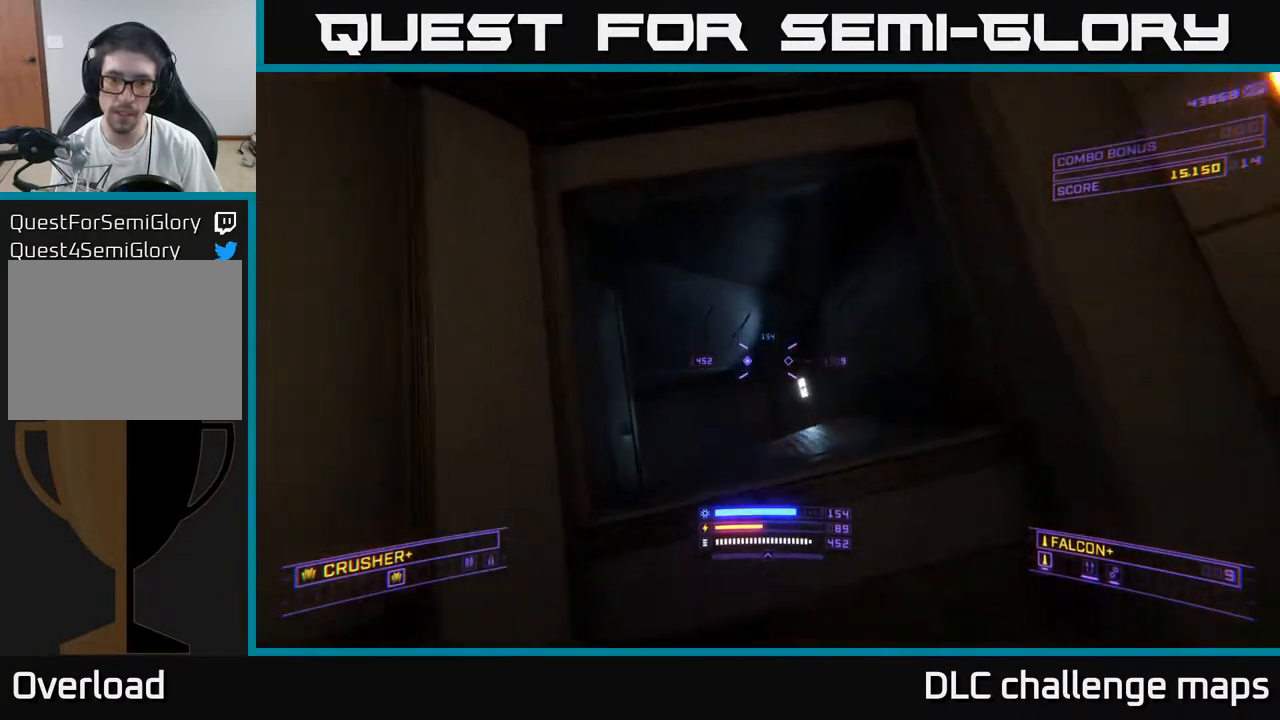
{"buttons": [], "left_stick": "up-right", "right_stick": "down-left", "events": [[67, "right_stick", "center"], [233, "right_stick", "down-left"], [317, "left_stick", "up-right"]]}
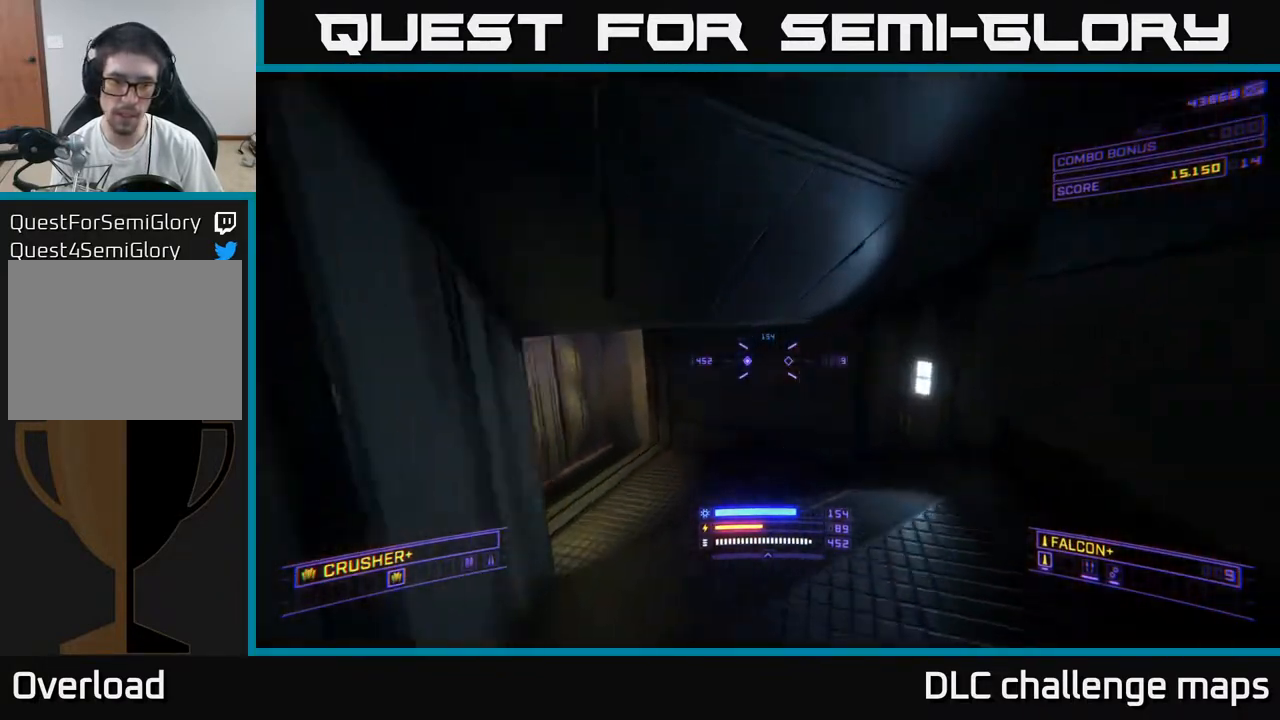
{"buttons": [], "left_stick": "up-left", "right_stick": "left", "events": [[117, "X", "down"], [283, "X", "up"], [283, "left_stick", "up"], [283, "right_stick", "left"], [500, "left_stick", "up-left"]]}
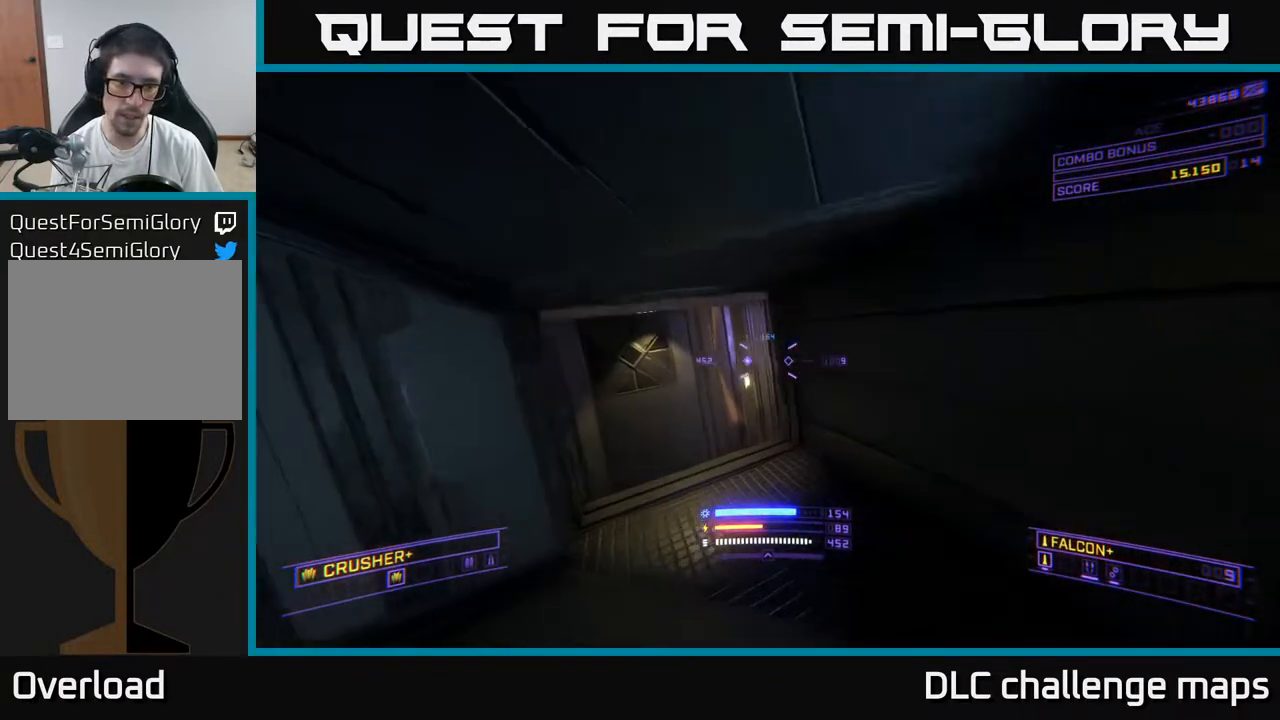
{"buttons": [], "left_stick": "up-left", "right_stick": "right", "events": [[67, "right_stick", "center"], [250, "right_stick", "right"]]}